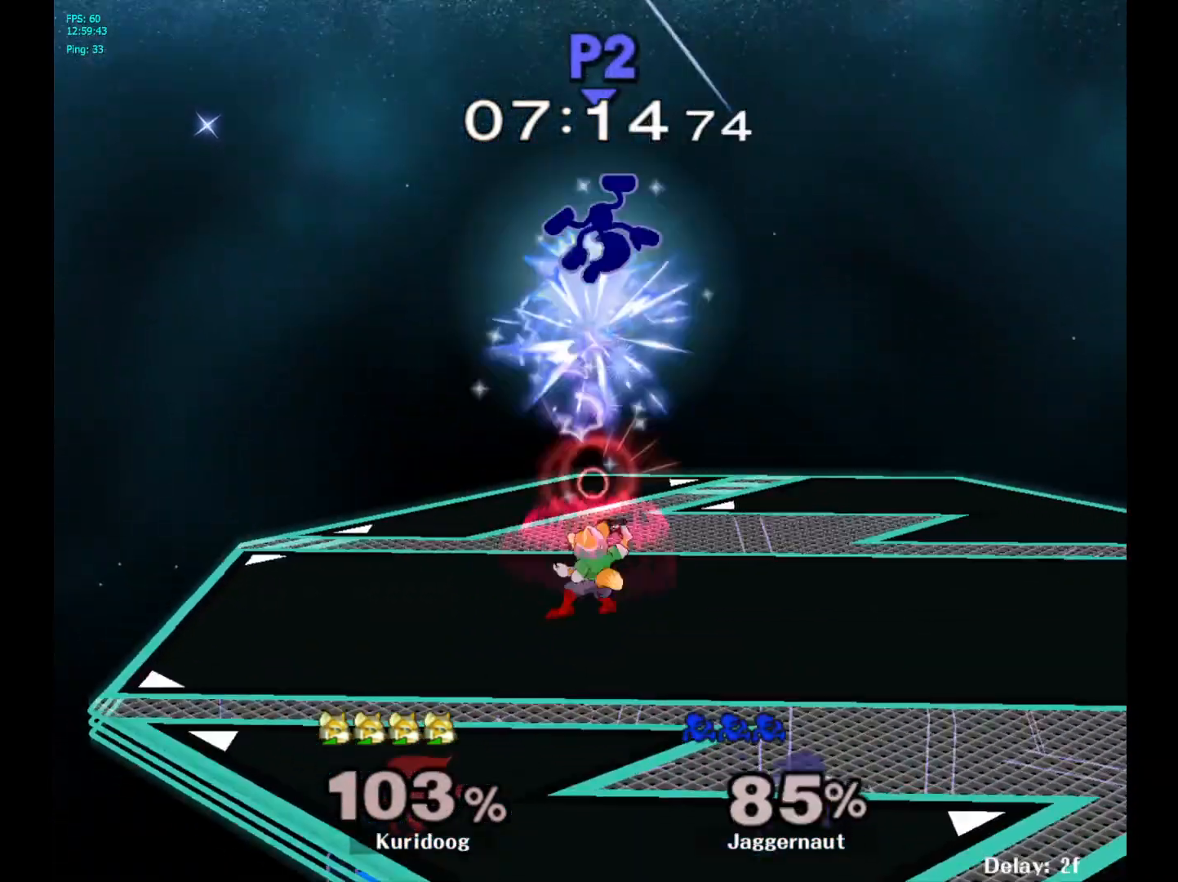
Gameplay with a controller (Nintendo layout); each line is a JSON object with the inputs held at the frame after it. "events" lists button and stick changes between this image and that frame as [ms after this image, input, new state], when the widget could be followed in between. Not read: L3 R3.
{"buttons": [], "left_stick": "right", "right_stick": "center", "events": [[133, "left_stick", "right"]]}
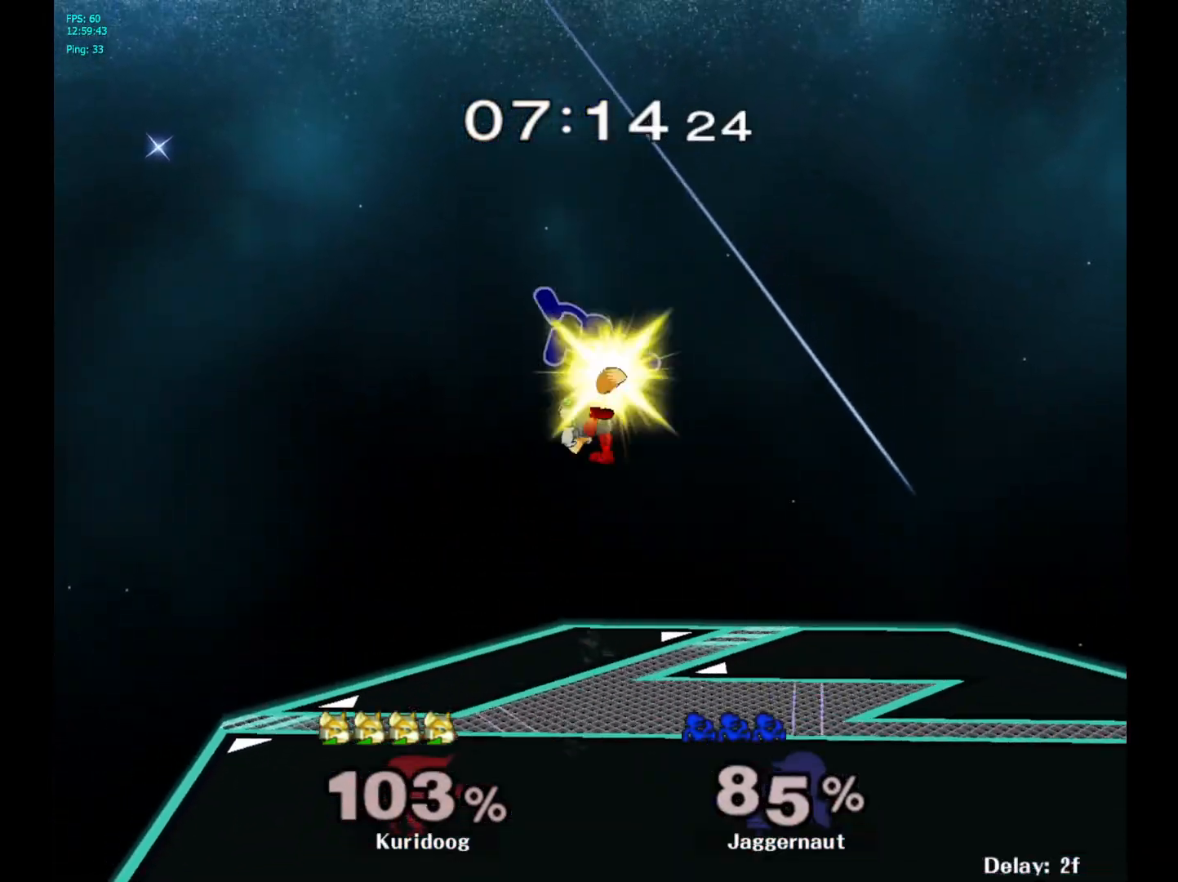
{"buttons": [], "left_stick": "right", "right_stick": "center", "events": []}
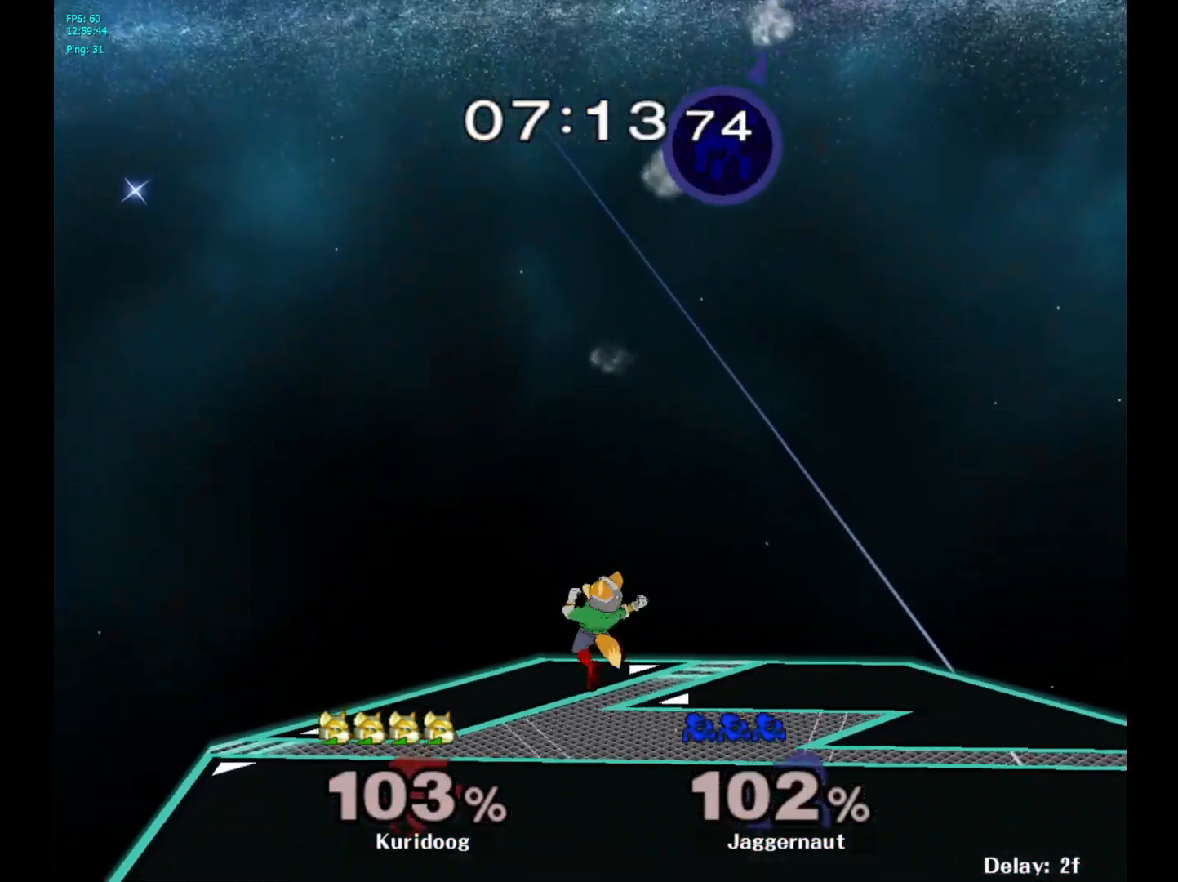
{"buttons": [], "left_stick": "right", "right_stick": "center", "events": []}
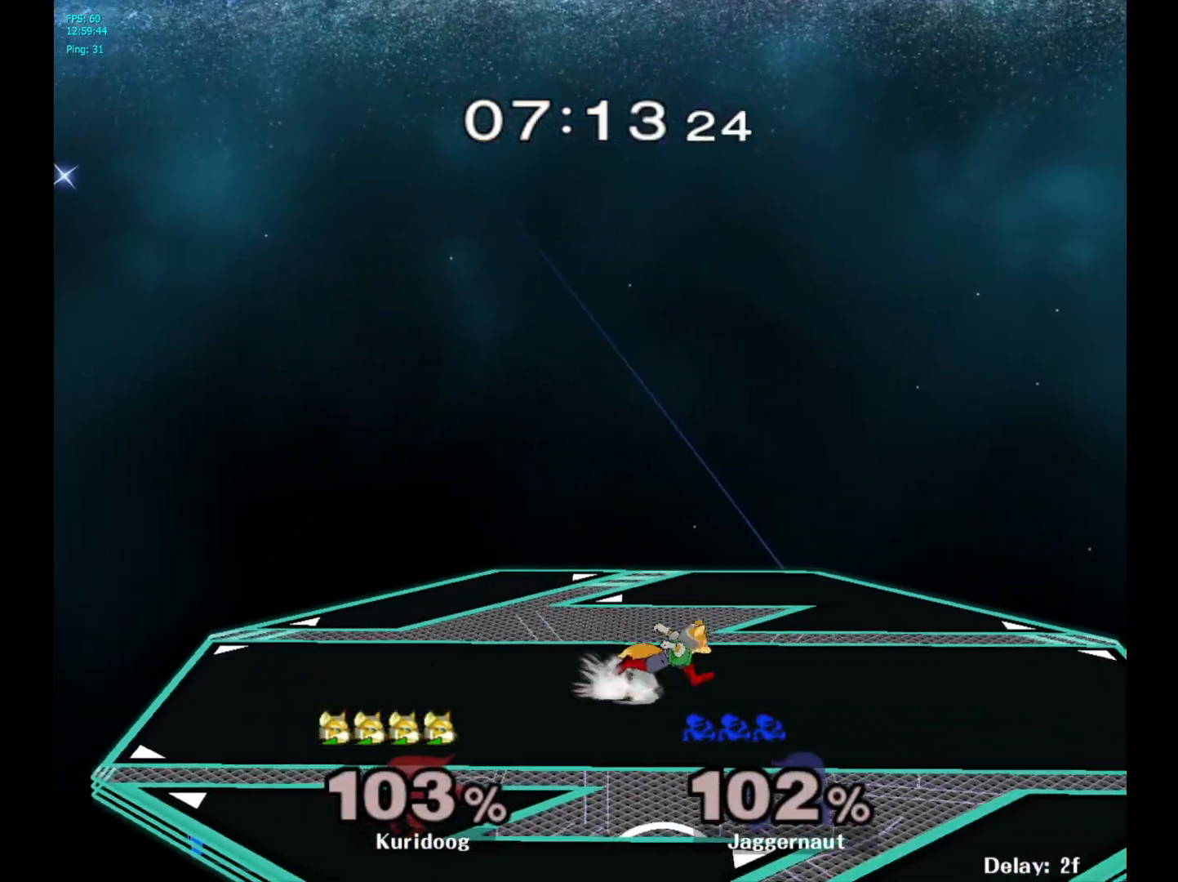
{"buttons": [], "left_stick": "center", "right_stick": "center", "events": [[83, "left_stick", "center"]]}
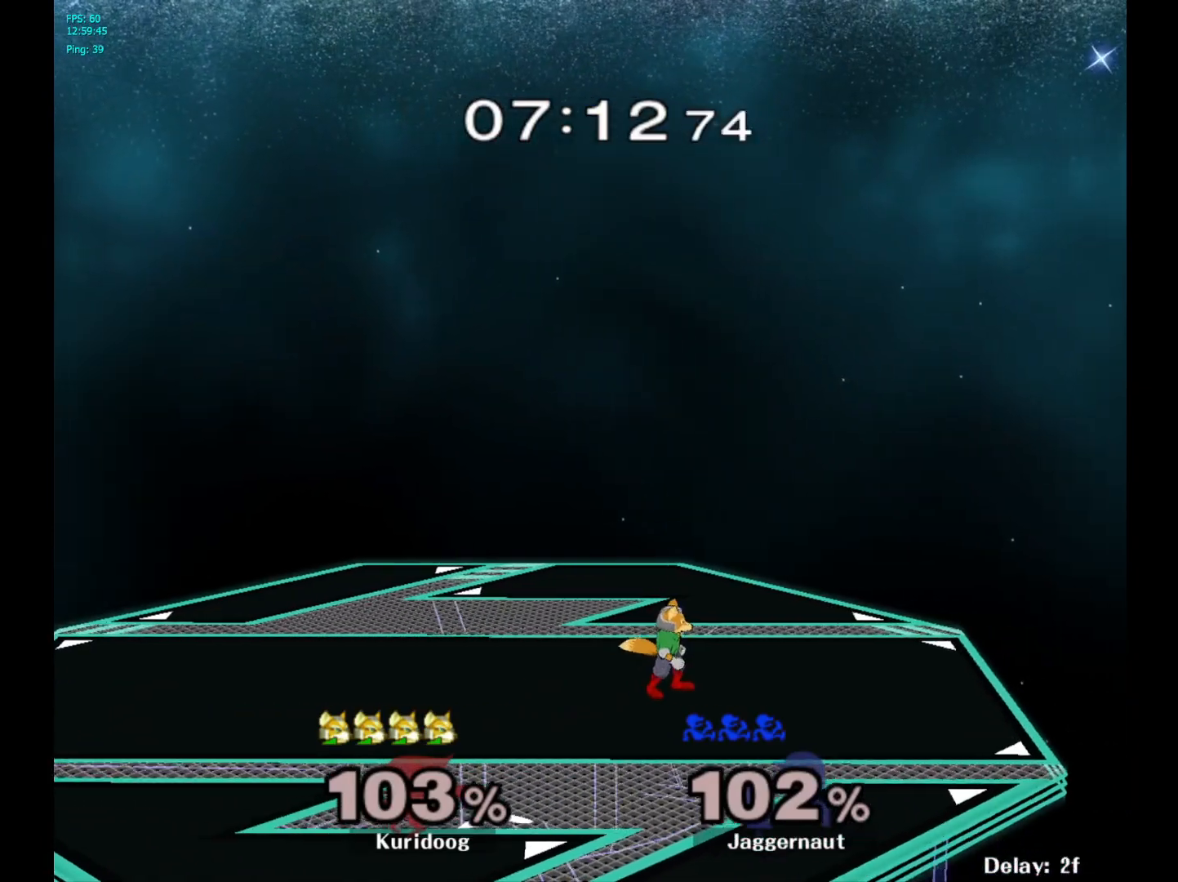
{"buttons": [], "left_stick": "center", "right_stick": "center", "events": []}
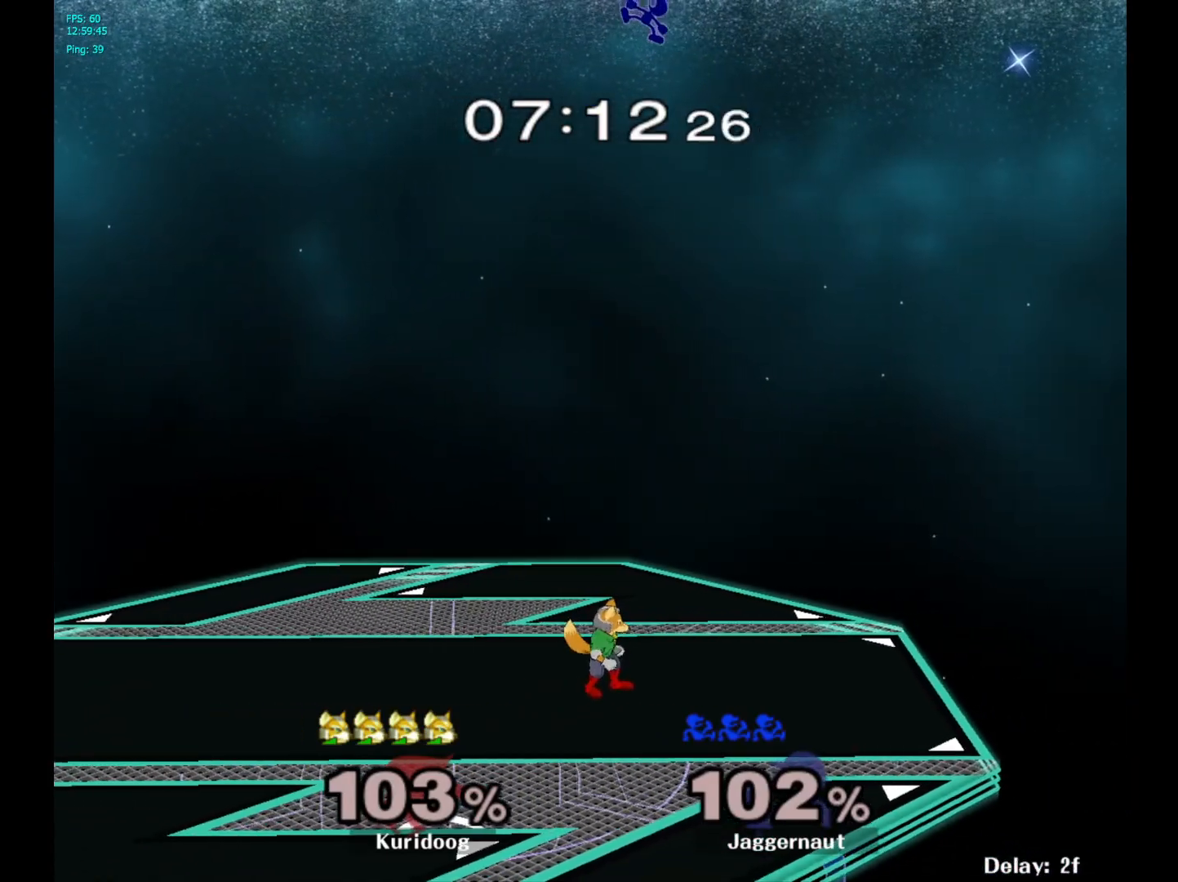
{"buttons": [], "left_stick": "center", "right_stick": "center", "events": []}
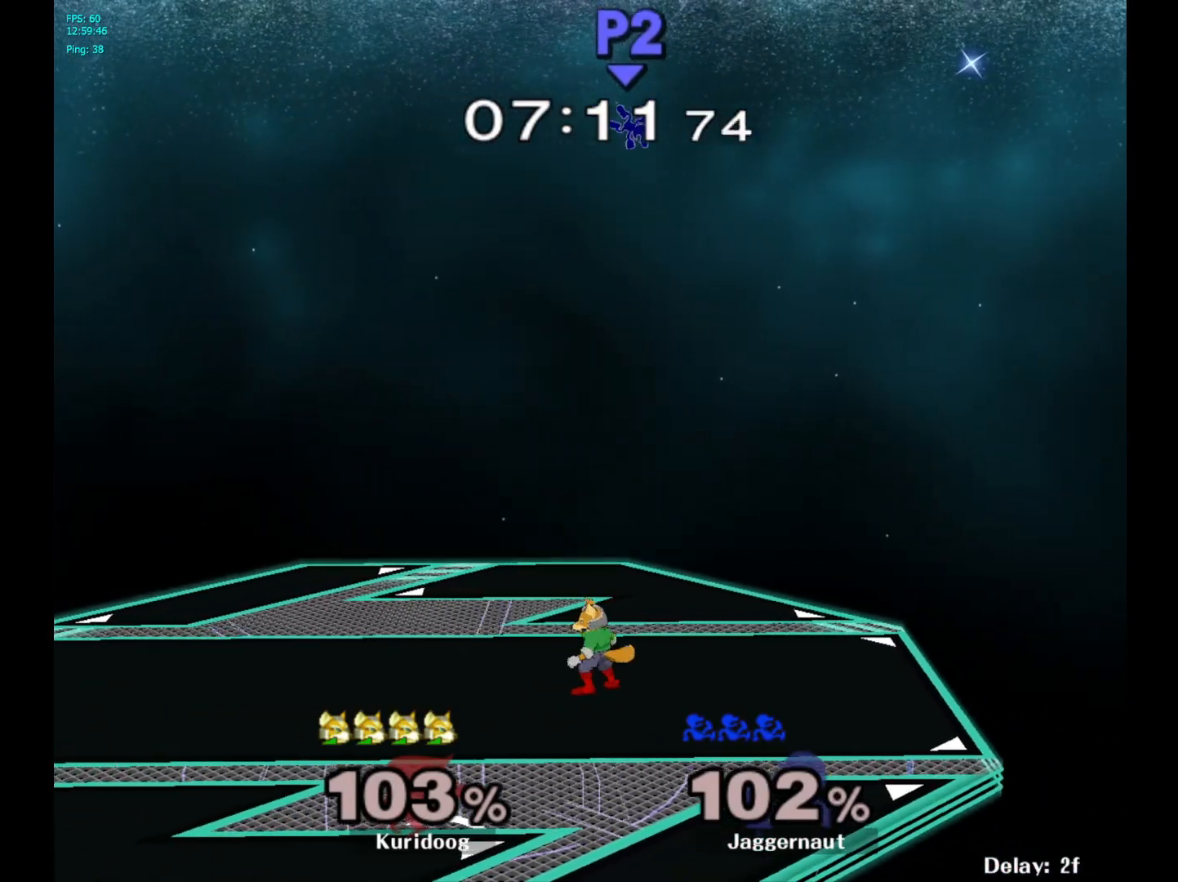
{"buttons": [], "left_stick": "center", "right_stick": "center", "events": []}
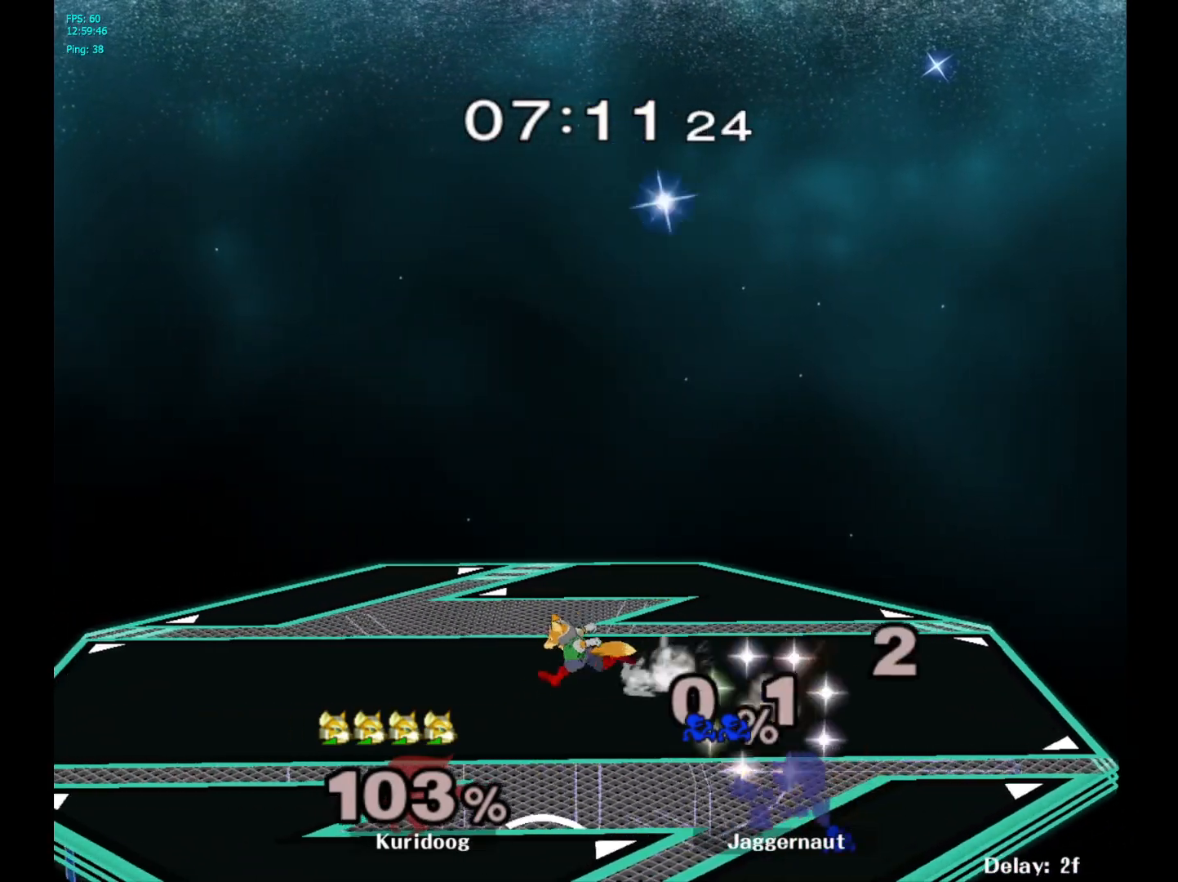
{"buttons": [], "left_stick": "center", "right_stick": "center", "events": [[250, "L1", "down"], [283, "R1", "down"], [467, "L1", "up"], [483, "R1", "up"]]}
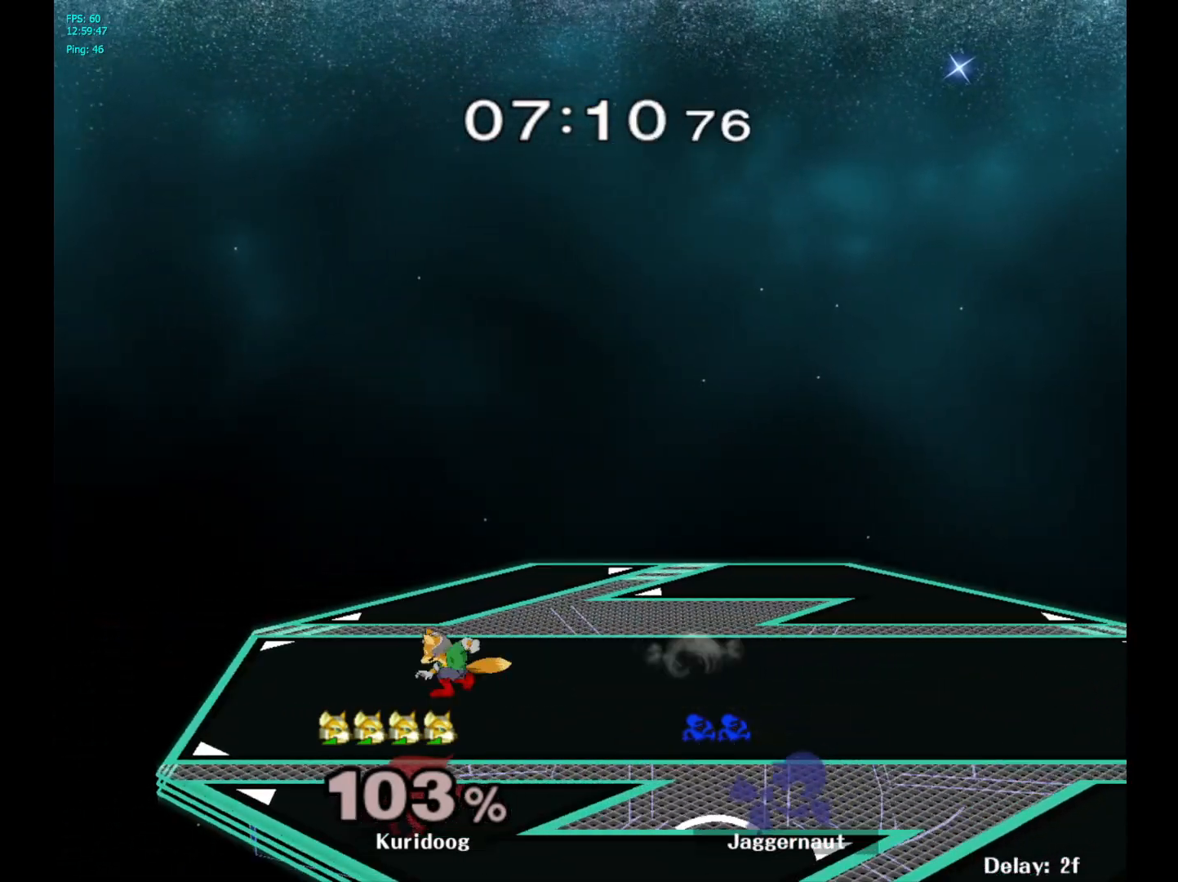
{"buttons": [], "left_stick": "left", "right_stick": "center", "events": [[467, "left_stick", "left"]]}
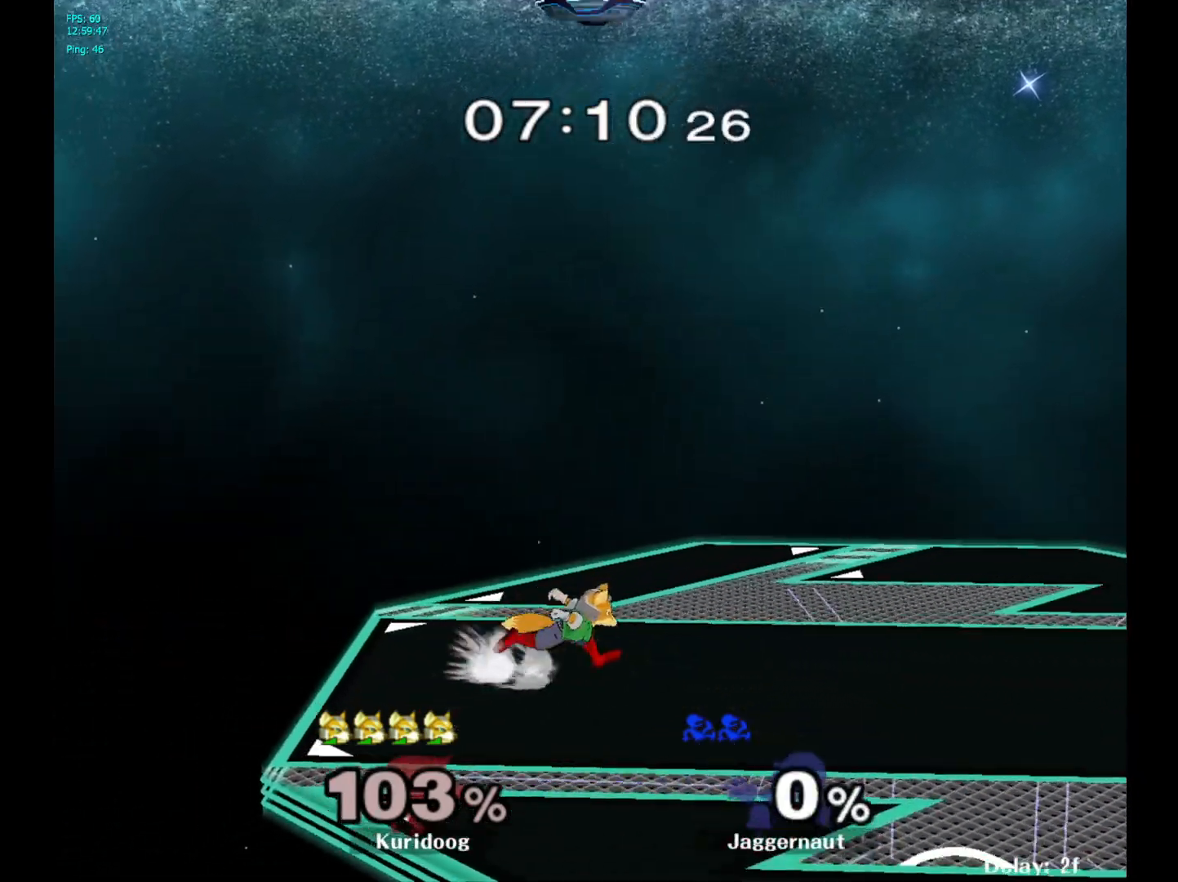
{"buttons": [], "left_stick": "right", "right_stick": "center", "events": [[133, "left_stick", "center"], [317, "left_stick", "right"]]}
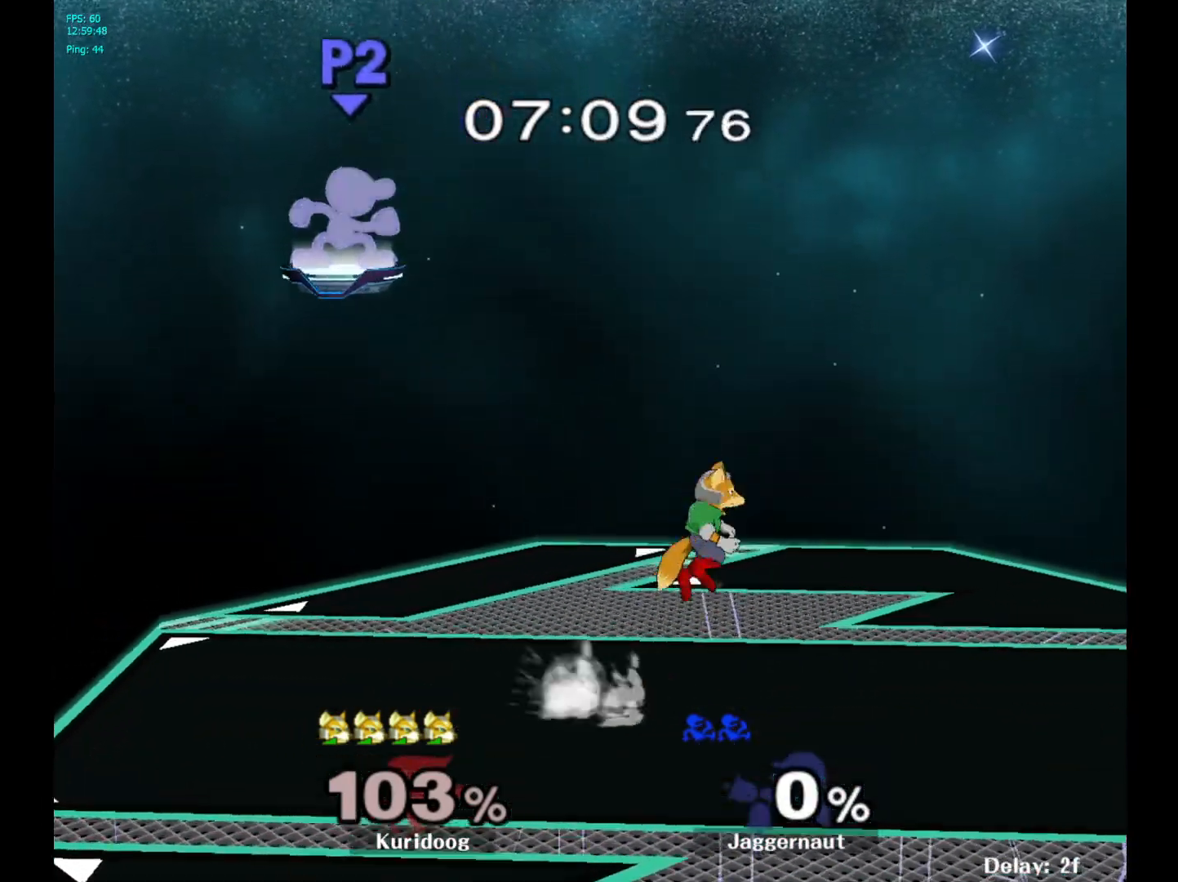
{"buttons": [], "left_stick": "right", "right_stick": "center", "events": [[17, "left_stick", "center"], [83, "left_stick", "right"]]}
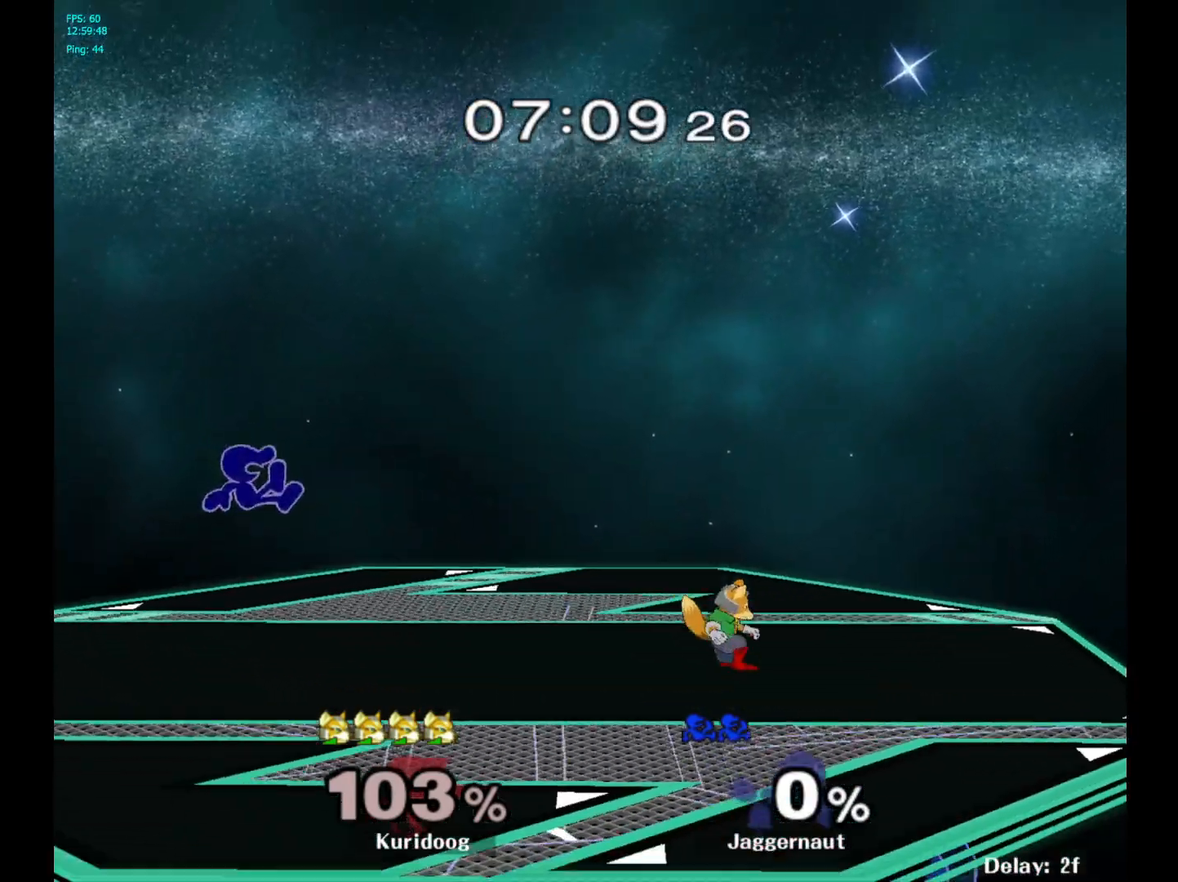
{"buttons": [], "left_stick": "center", "right_stick": "center", "events": [[267, "left_stick", "center"], [367, "left_stick", "right"], [400, "Y", "down"], [433, "Y", "up"], [483, "left_stick", "center"]]}
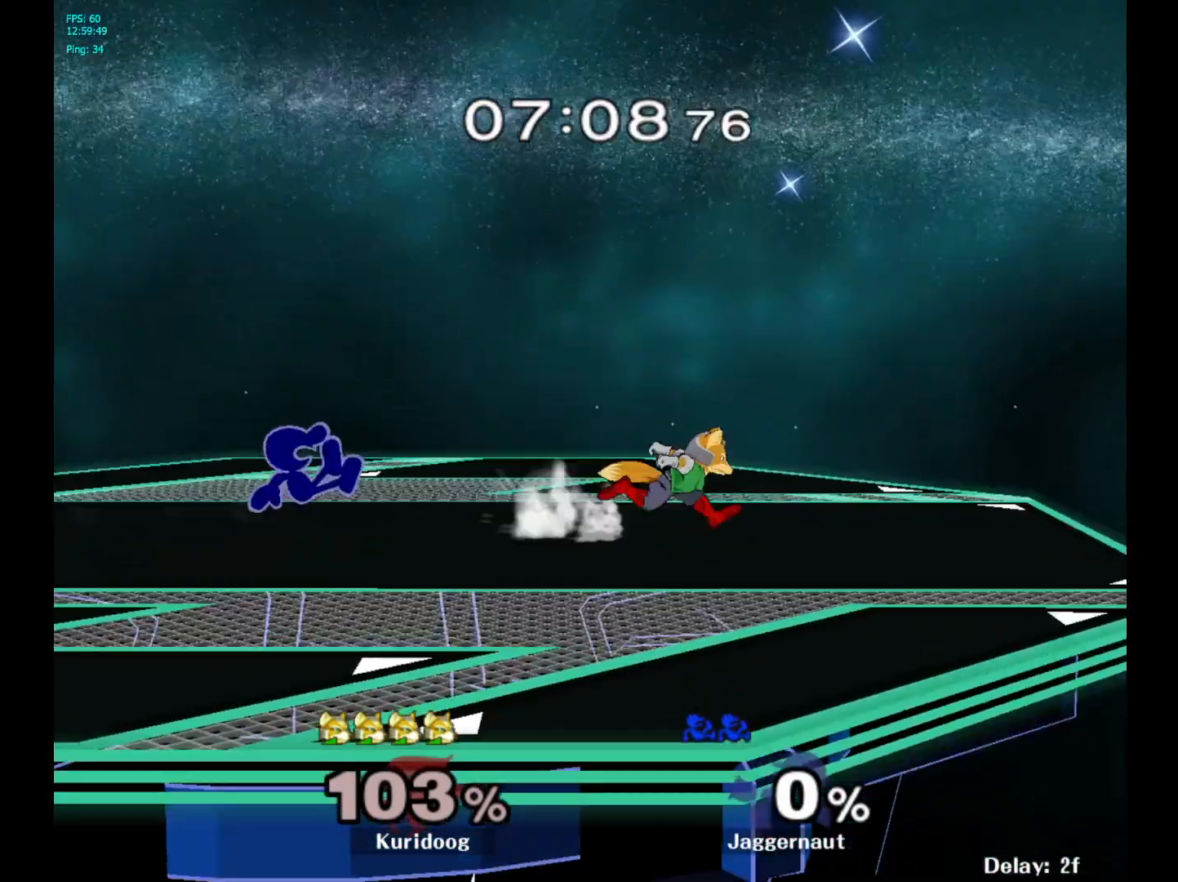
{"buttons": [], "left_stick": "right", "right_stick": "center", "events": [[33, "A", "down"], [167, "A", "up"], [167, "left_stick", "right"]]}
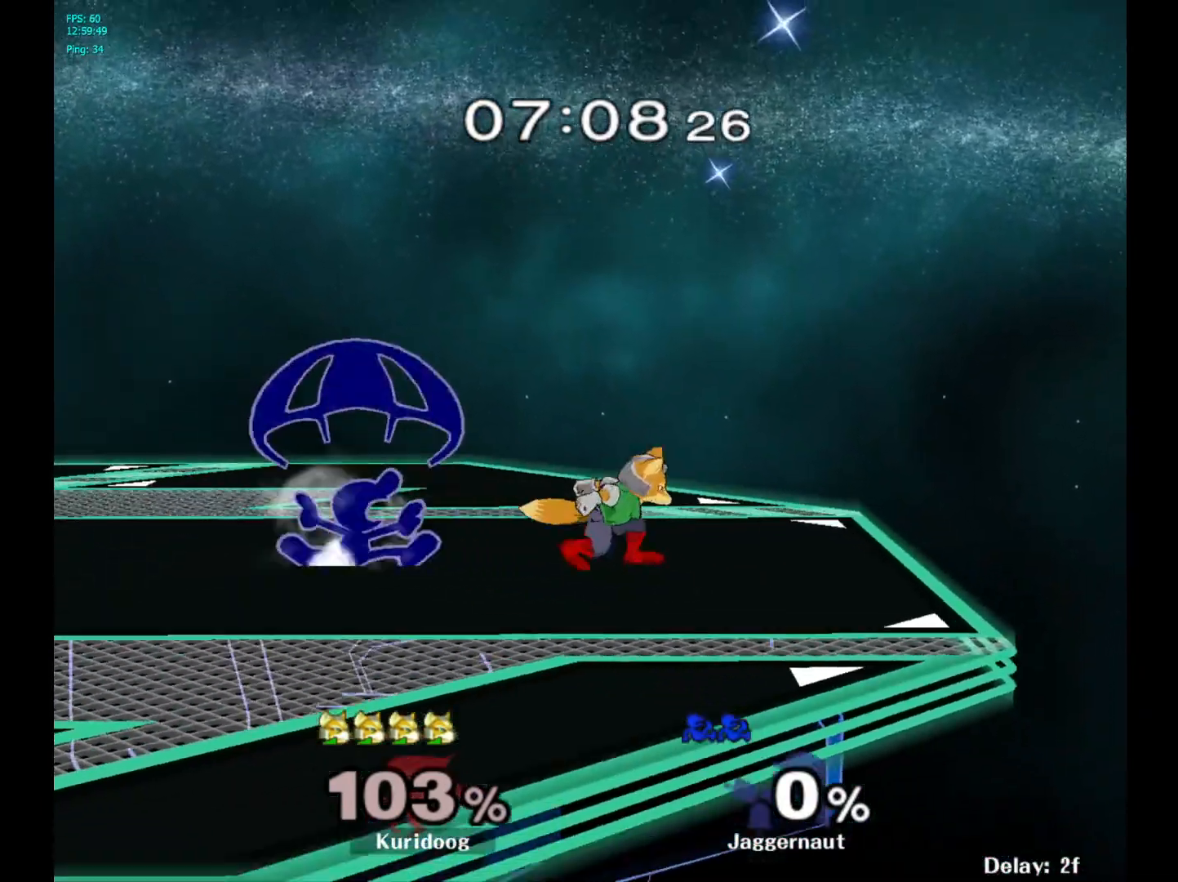
{"buttons": ["A"], "left_stick": "up", "right_stick": "center", "events": [[17, "R1", "down"], [50, "left_stick", "up"], [200, "R1", "up"], [267, "A", "down"], [350, "A", "up"], [417, "A", "down"]]}
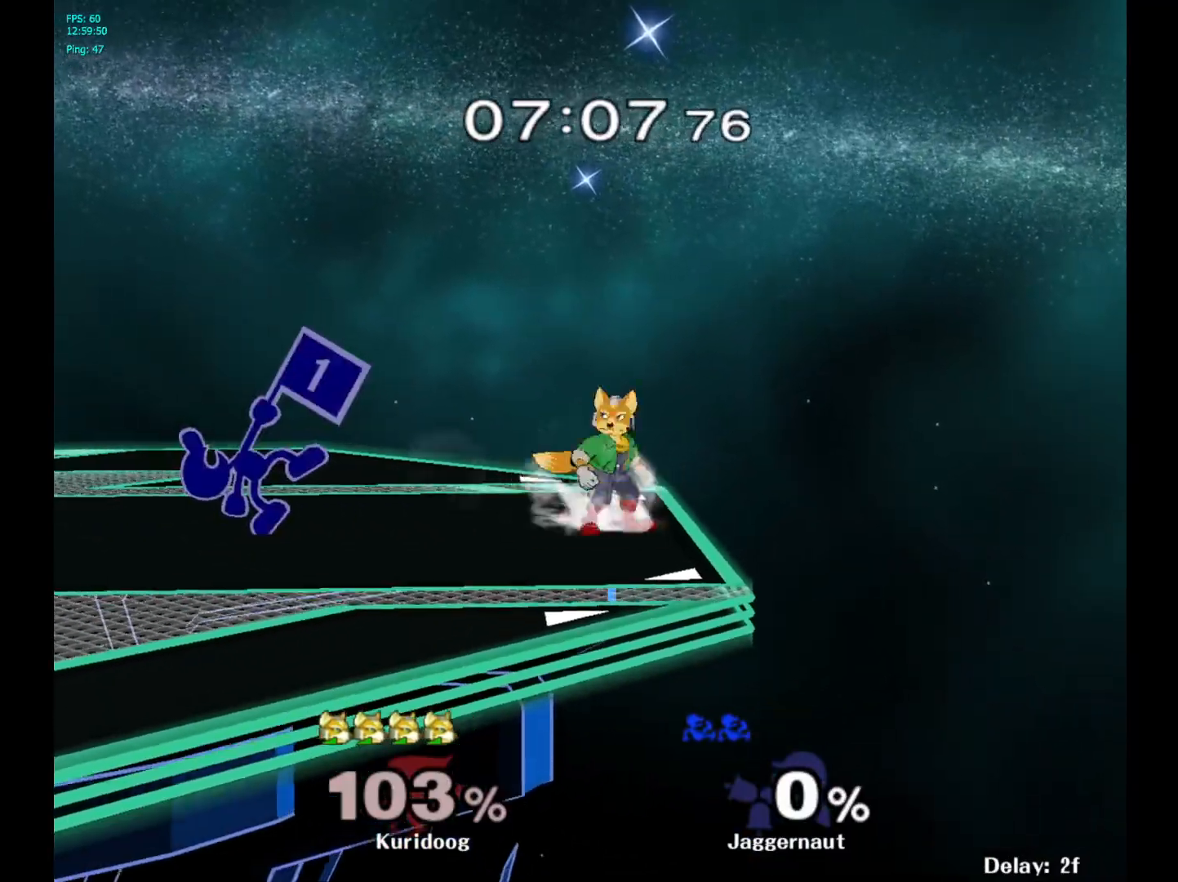
{"buttons": ["A"], "left_stick": "up", "right_stick": "center", "events": [[33, "A", "up"], [50, "A", "down"], [200, "A", "up"], [267, "A", "down"], [367, "A", "up"], [417, "A", "down"]]}
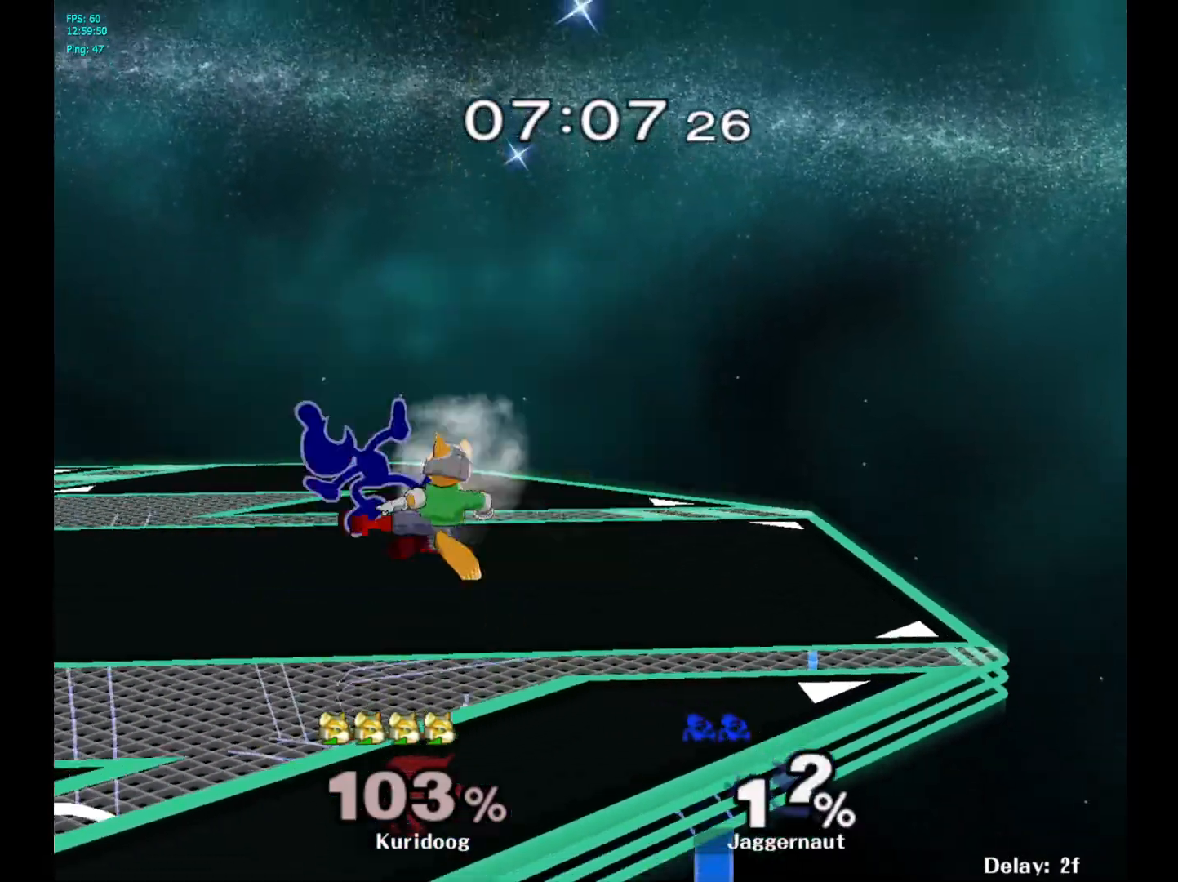
{"buttons": ["R1"], "left_stick": "center", "right_stick": "center", "events": [[50, "A", "up"], [233, "left_stick", "center"], [317, "R1", "down"]]}
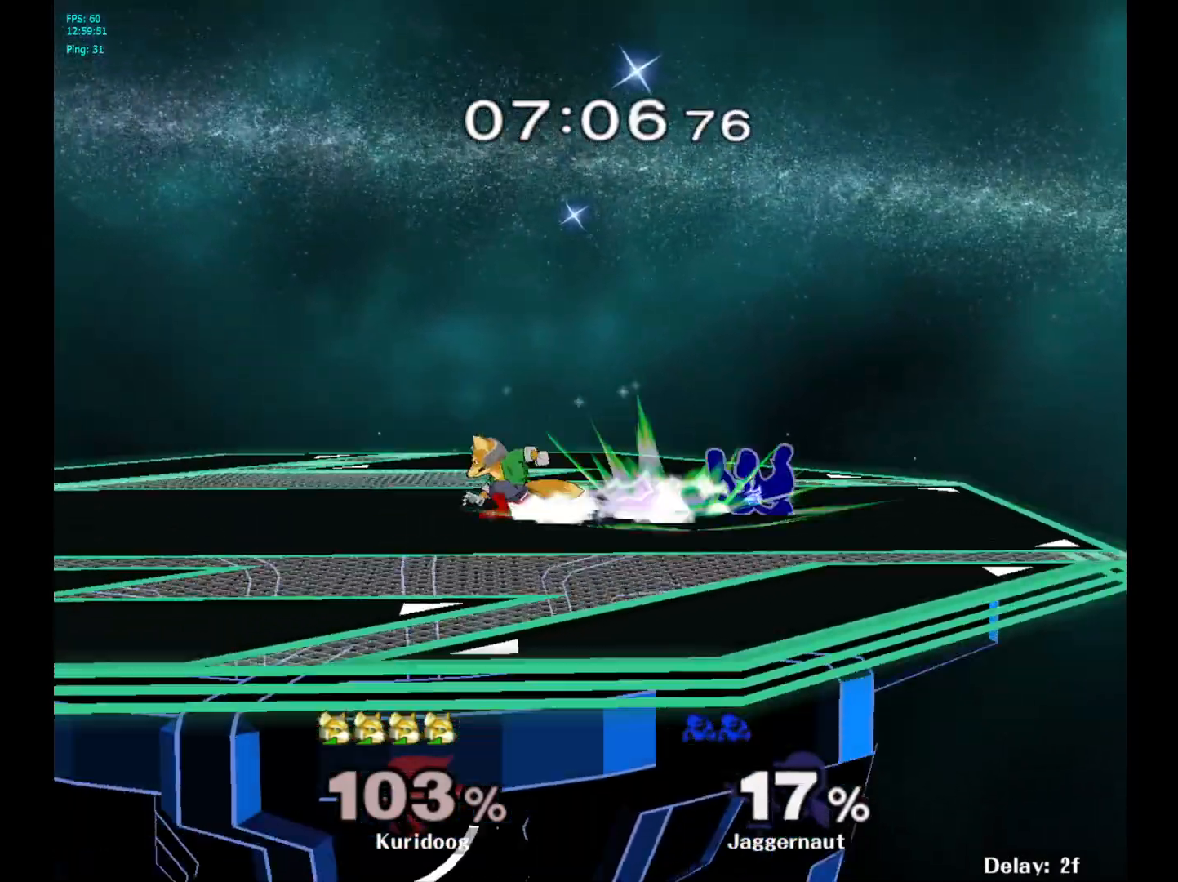
{"buttons": [], "left_stick": "left", "right_stick": "center", "events": [[283, "R1", "up"], [300, "left_stick", "left"]]}
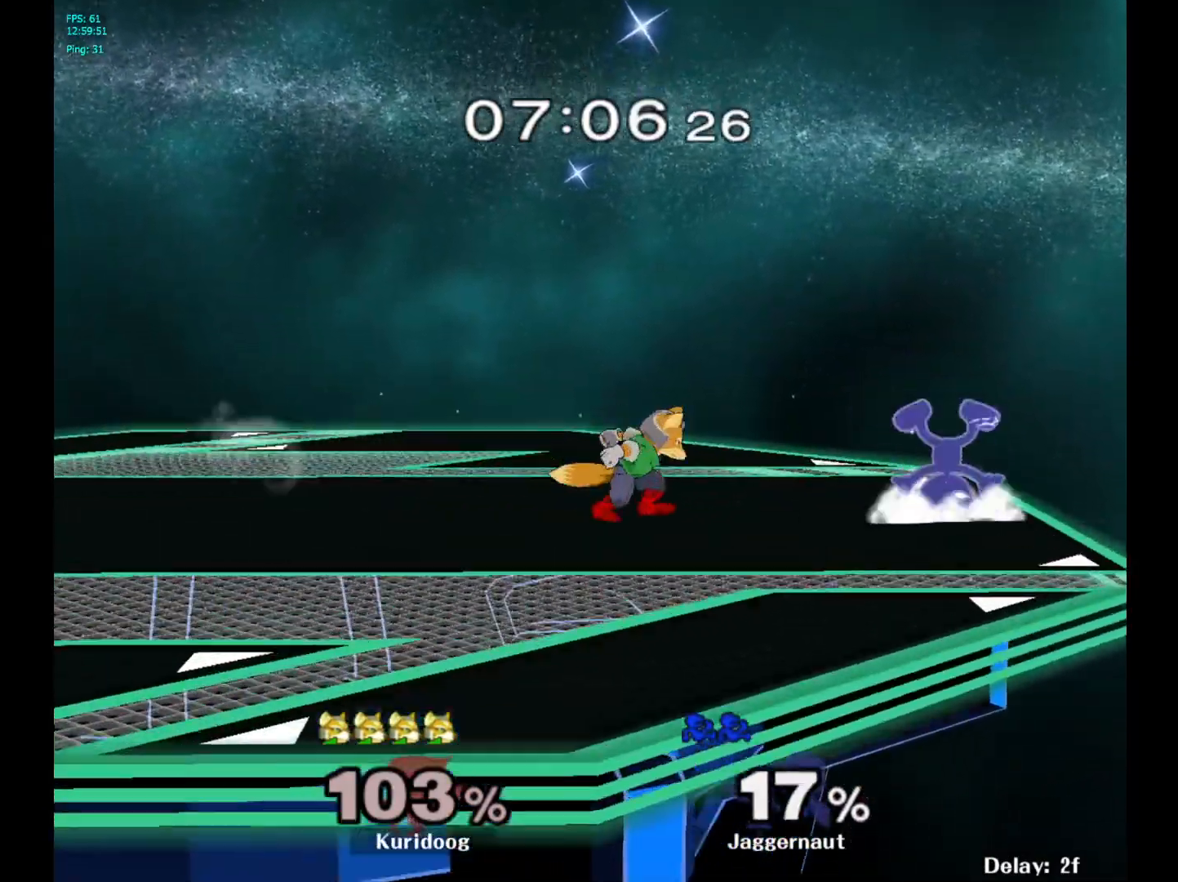
{"buttons": [], "left_stick": "left", "right_stick": "center", "events": [[350, "left_stick", "center"], [500, "left_stick", "left"]]}
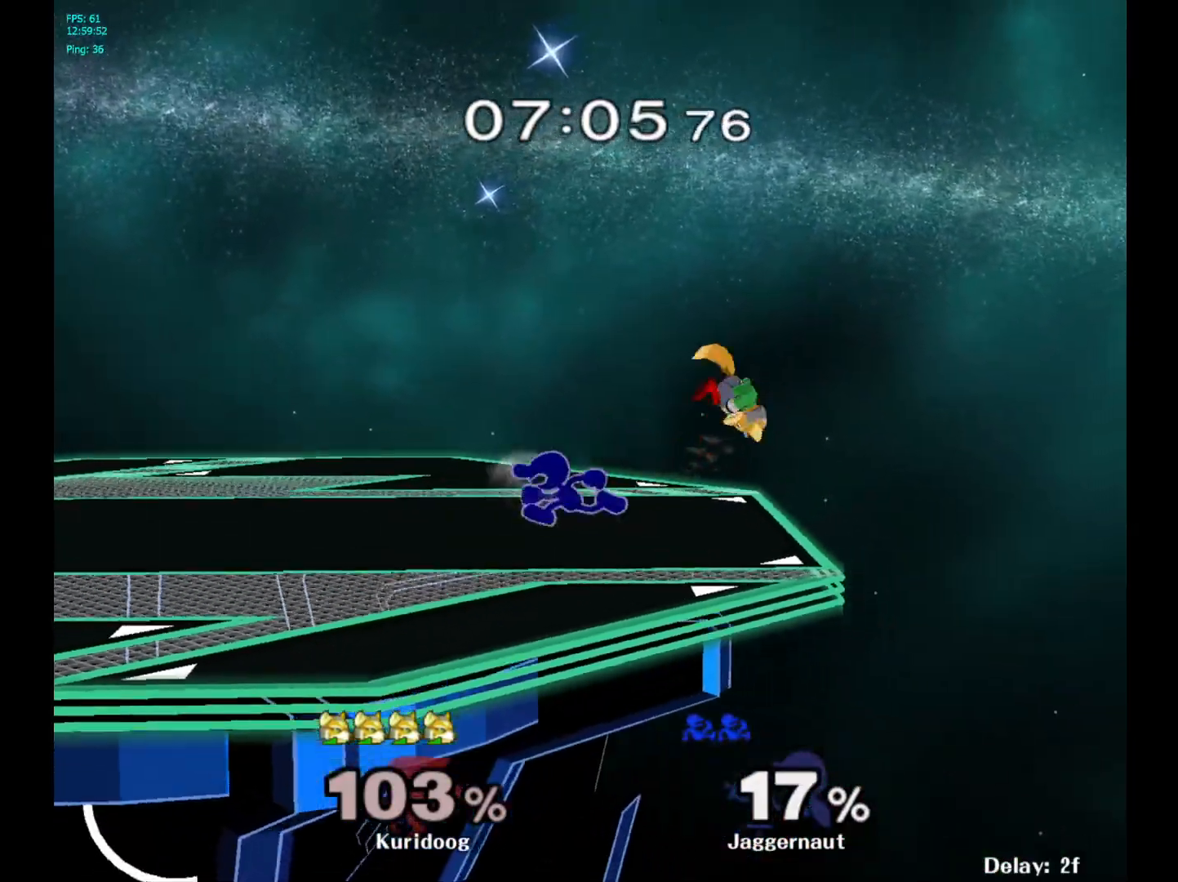
{"buttons": [], "left_stick": "right", "right_stick": "center", "events": [[200, "Y", "down"], [200, "left_stick", "right"], [233, "Y", "up"], [317, "A", "down"], [483, "A", "up"]]}
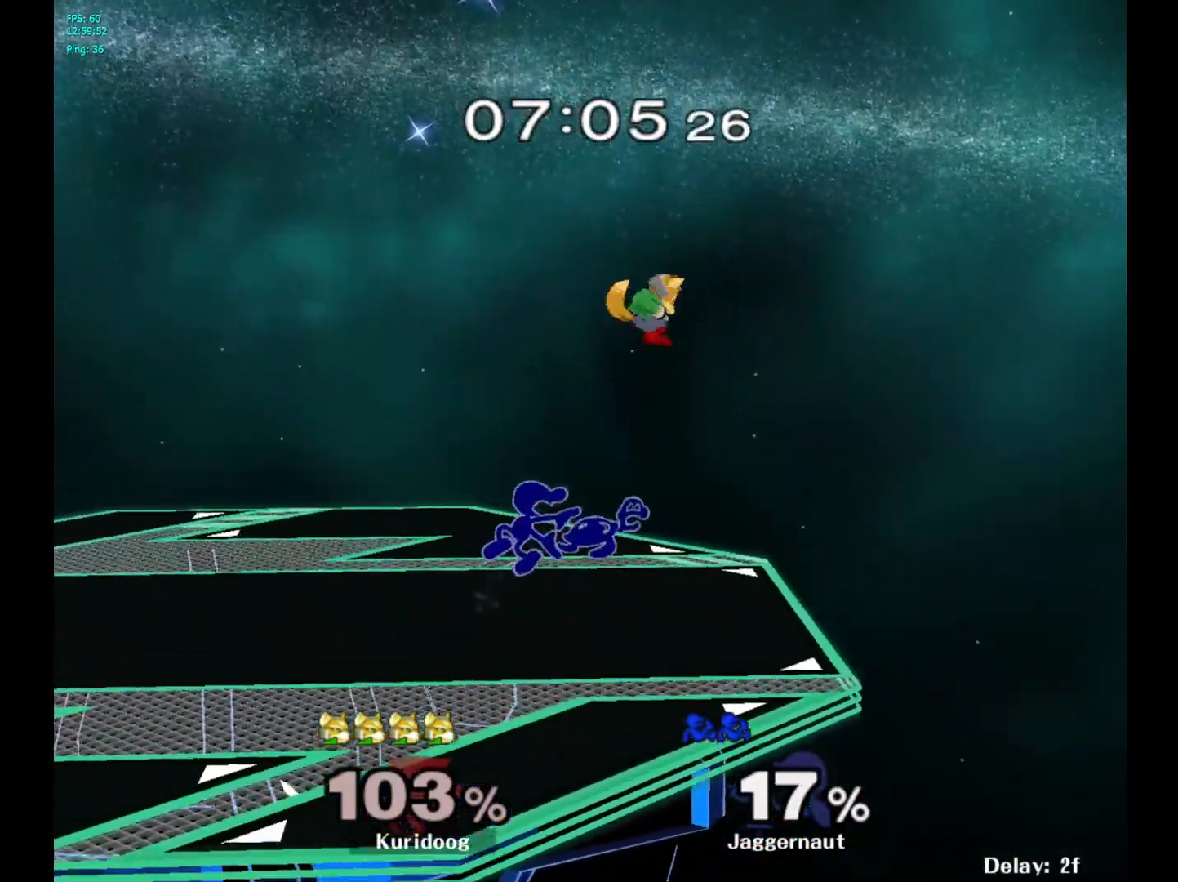
{"buttons": [], "left_stick": "down", "right_stick": "center", "events": [[250, "R1", "down"], [250, "left_stick", "down"], [383, "R1", "up"]]}
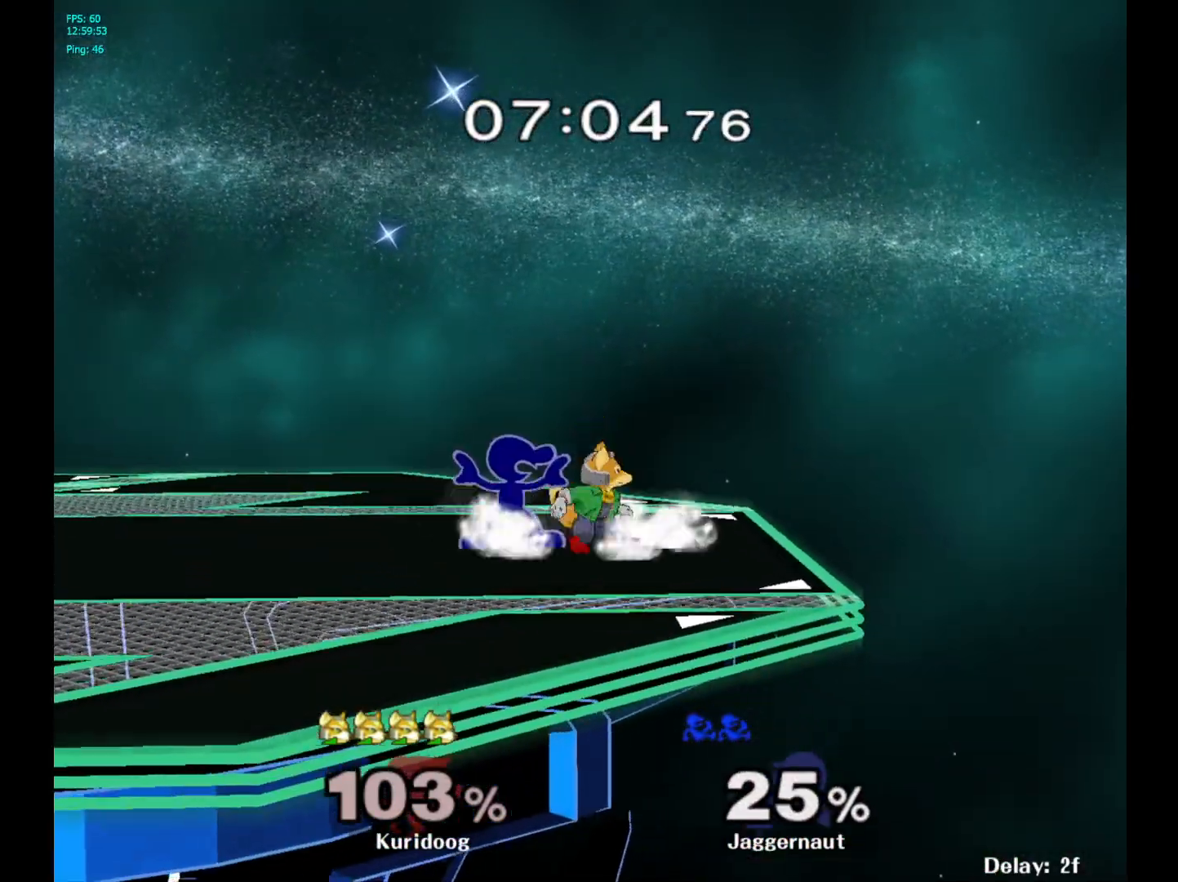
{"buttons": [], "left_stick": "down", "right_stick": "center", "events": [[100, "A", "down"], [200, "A", "up"], [283, "A", "down"], [383, "A", "up"]]}
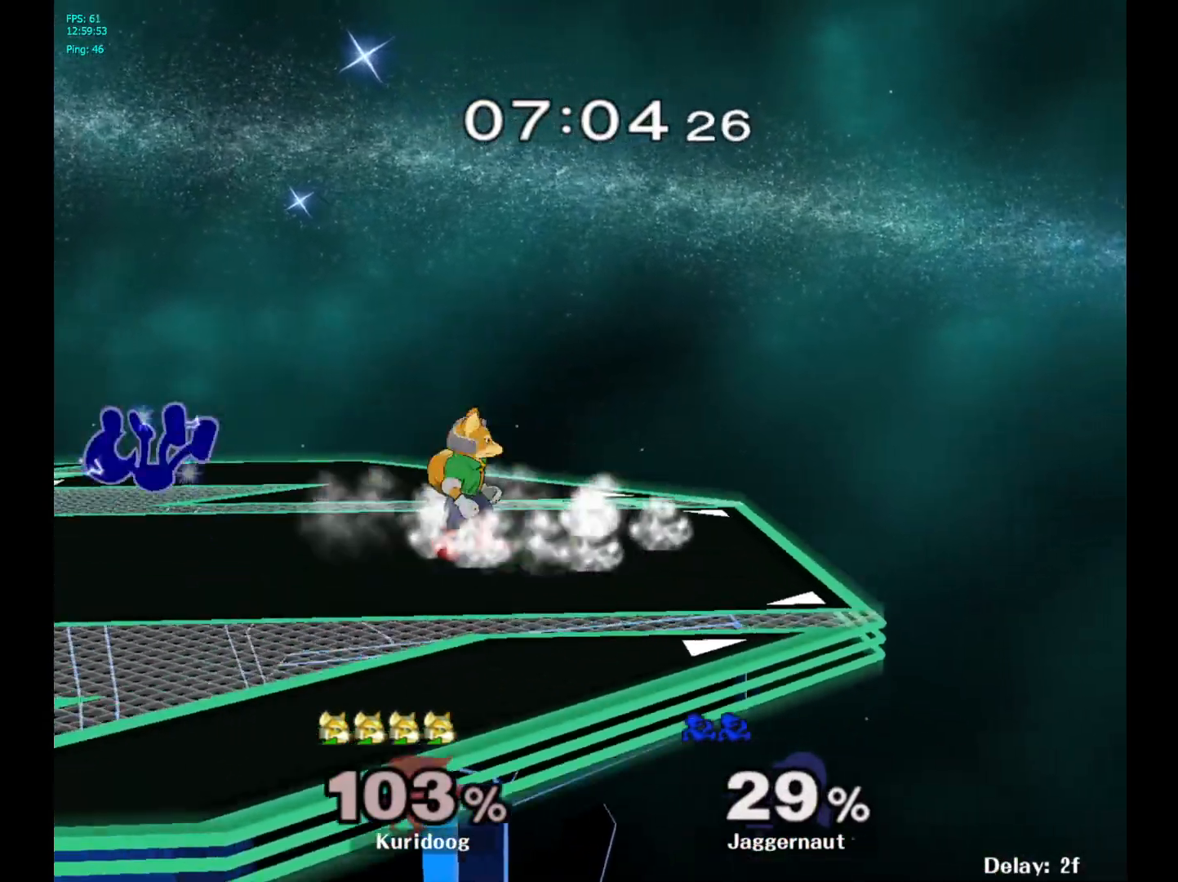
{"buttons": [], "left_stick": "down", "right_stick": "center", "events": [[117, "left_stick", "center"], [250, "left_stick", "up"], [383, "left_stick", "center"], [467, "left_stick", "down"]]}